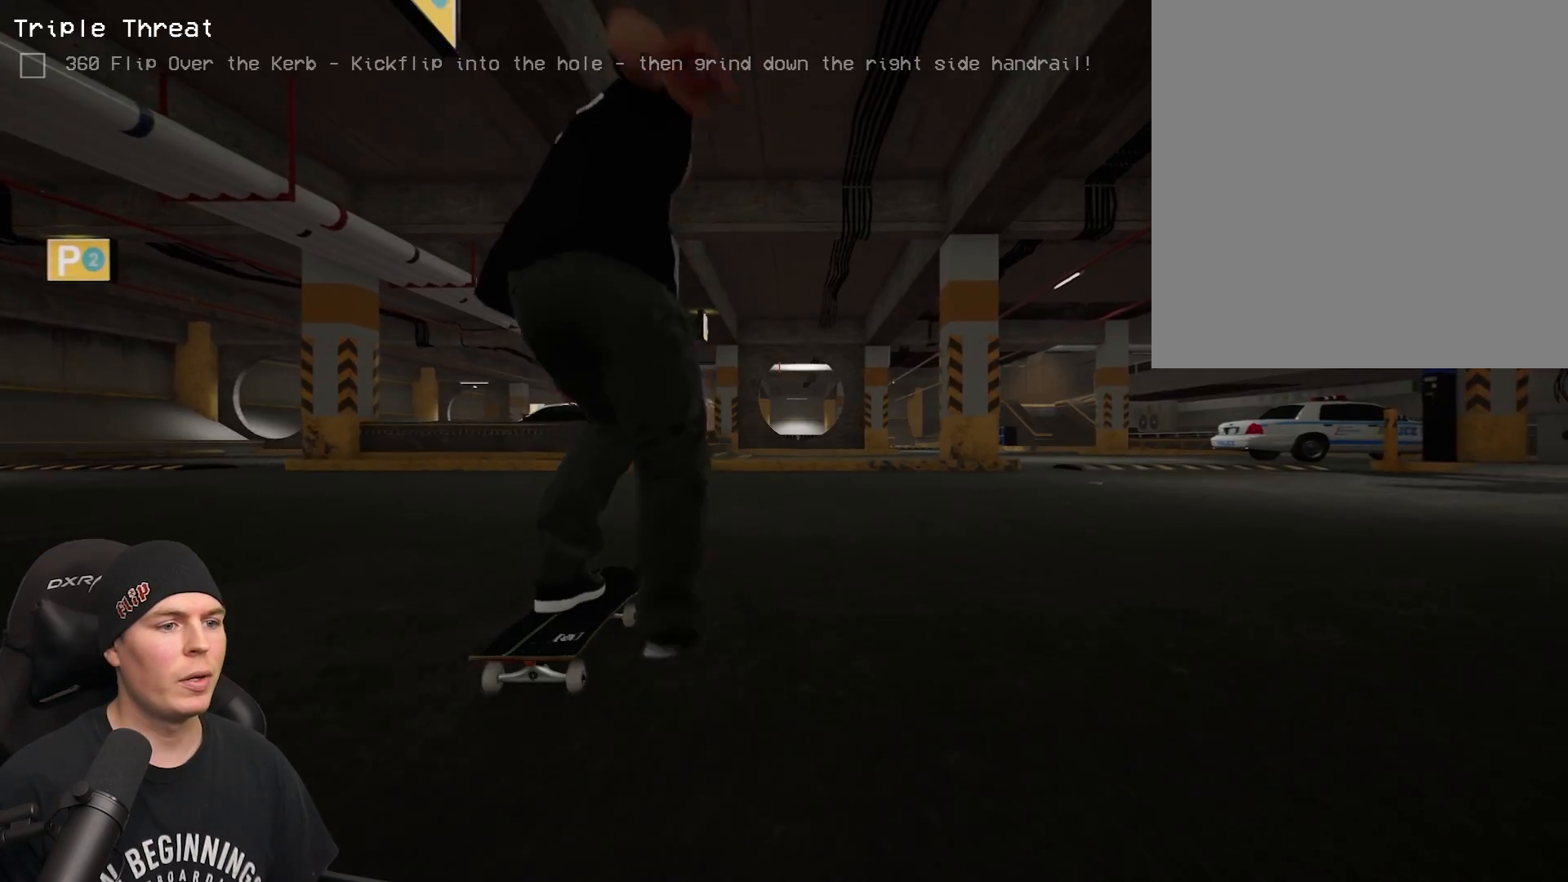
Gameplay with a controller (Xbox layout); each line is a JSON object with the inputs held at the frame after it. "events" lists button and stick changes between this image and that frame as [ms after this image, input, new state], when the widget could be followed in between. Not read: L3 R3.
{"buttons": [], "left_stick": "center", "right_stick": "center", "events": [[83, "A", "down"], [100, "R2", "down"], [200, "A", "up"], [200, "R2", "up"], [283, "A", "down"], [367, "A", "up"]]}
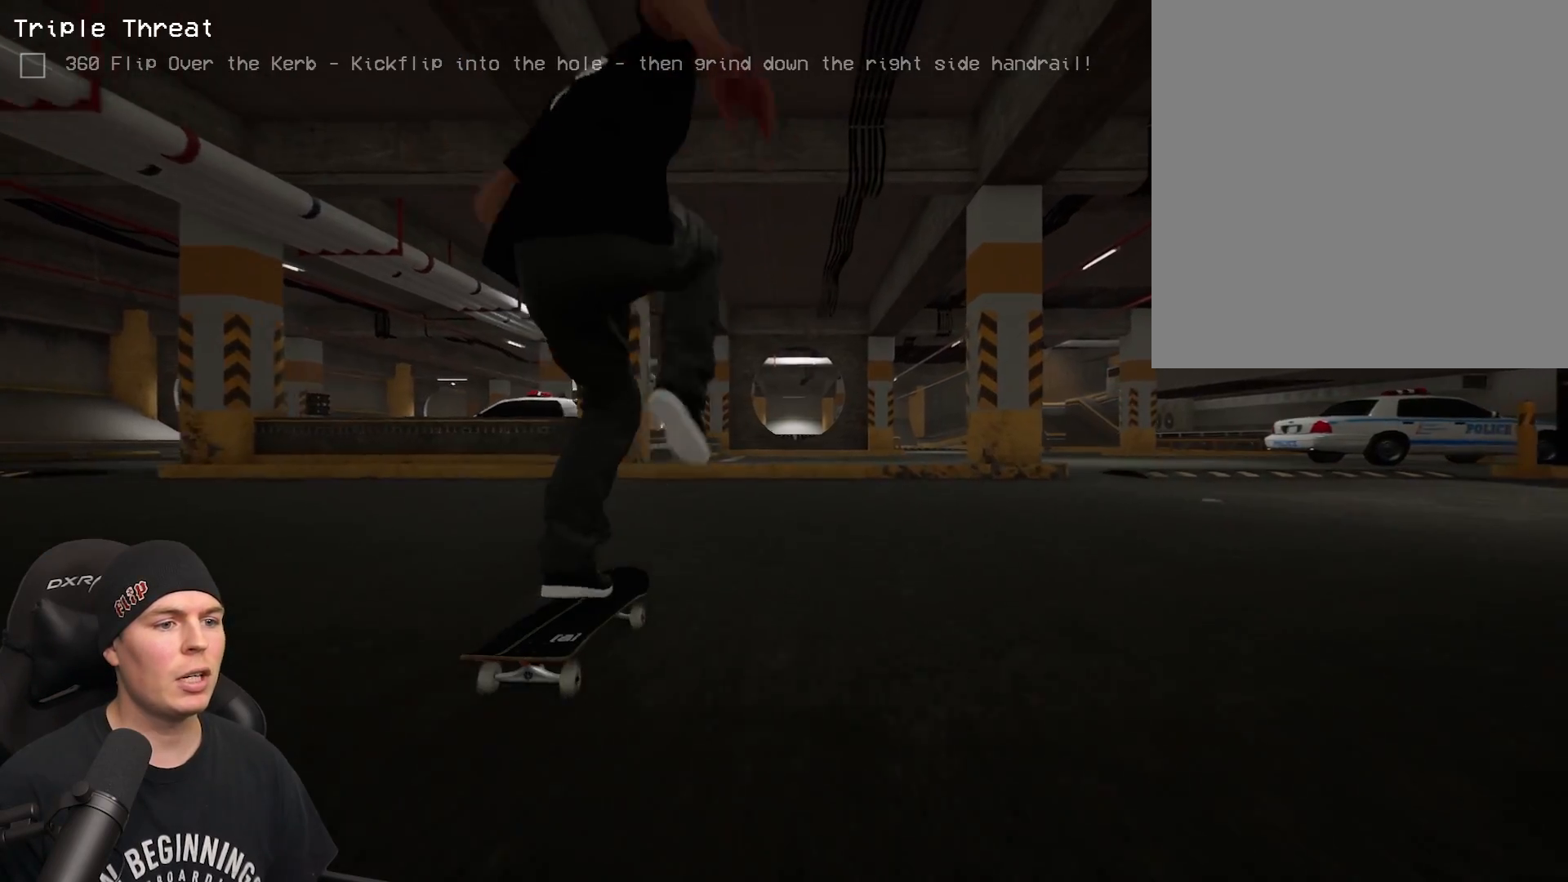
{"buttons": [], "left_stick": "center", "right_stick": "down", "events": [[267, "right_stick", "down"]]}
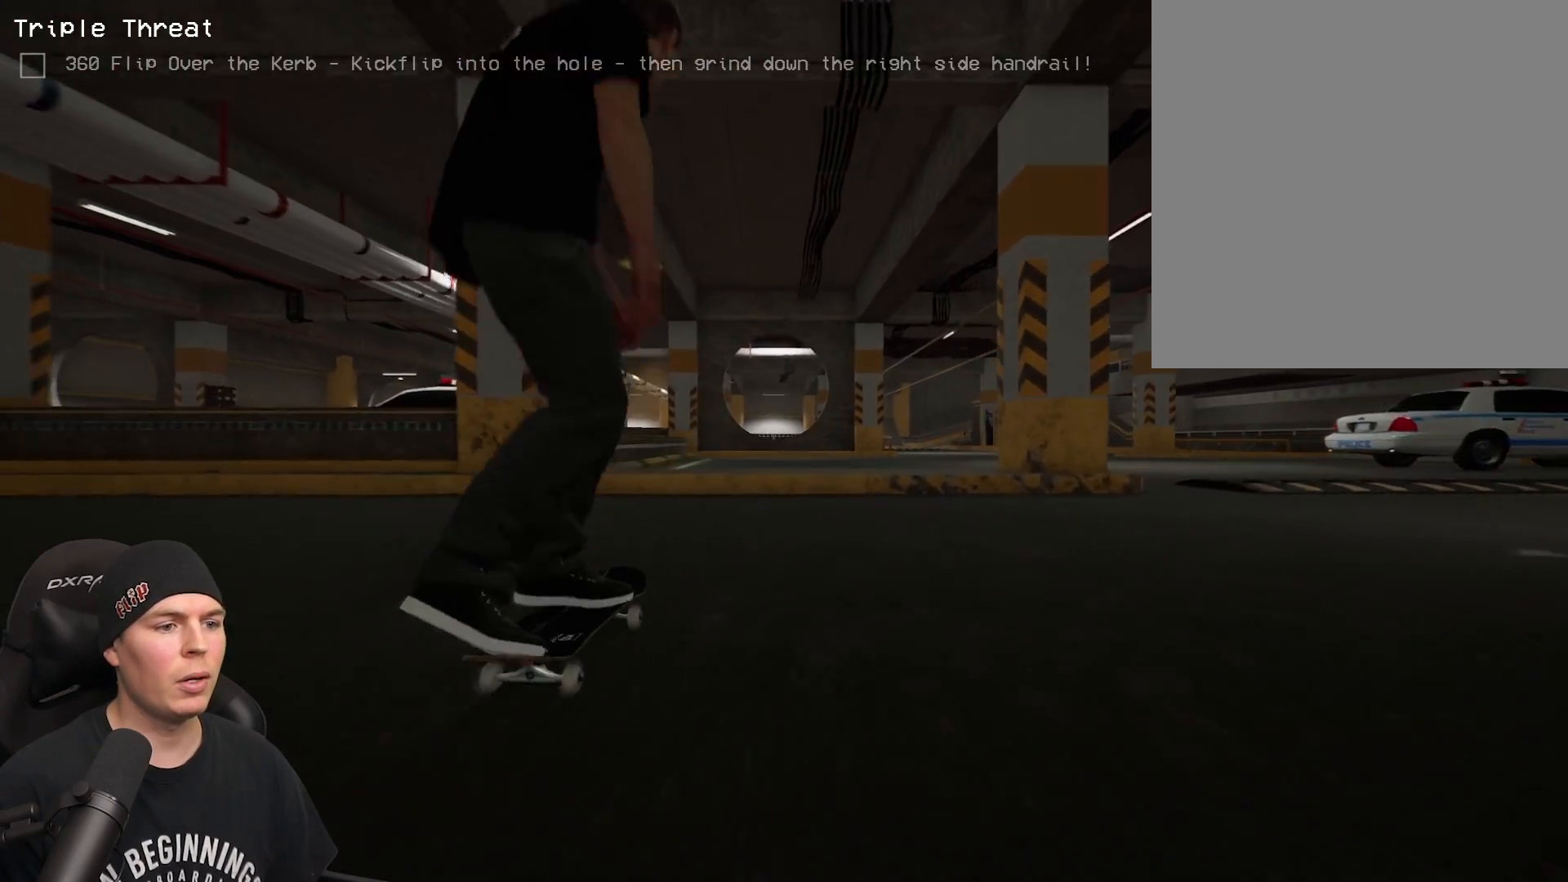
{"buttons": [], "left_stick": "left", "right_stick": "center", "events": [[267, "right_stick", "left"], [333, "right_stick", "up"], [417, "left_stick", "left"], [433, "right_stick", "right"], [483, "right_stick", "center"]]}
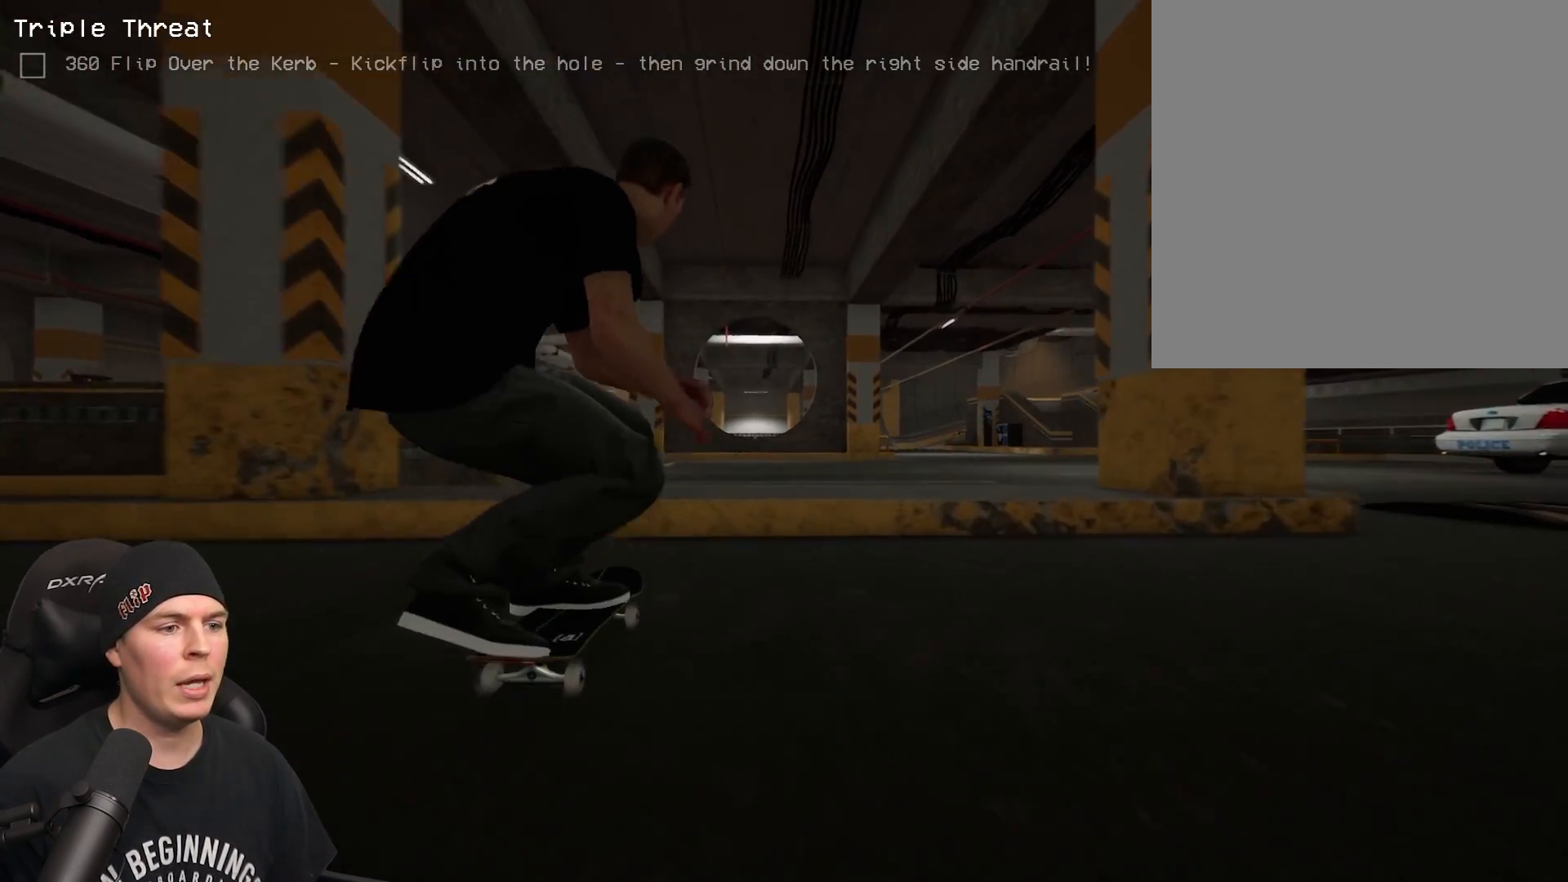
{"buttons": [], "left_stick": "down", "right_stick": "center", "events": [[67, "left_stick", "center"], [483, "left_stick", "down"]]}
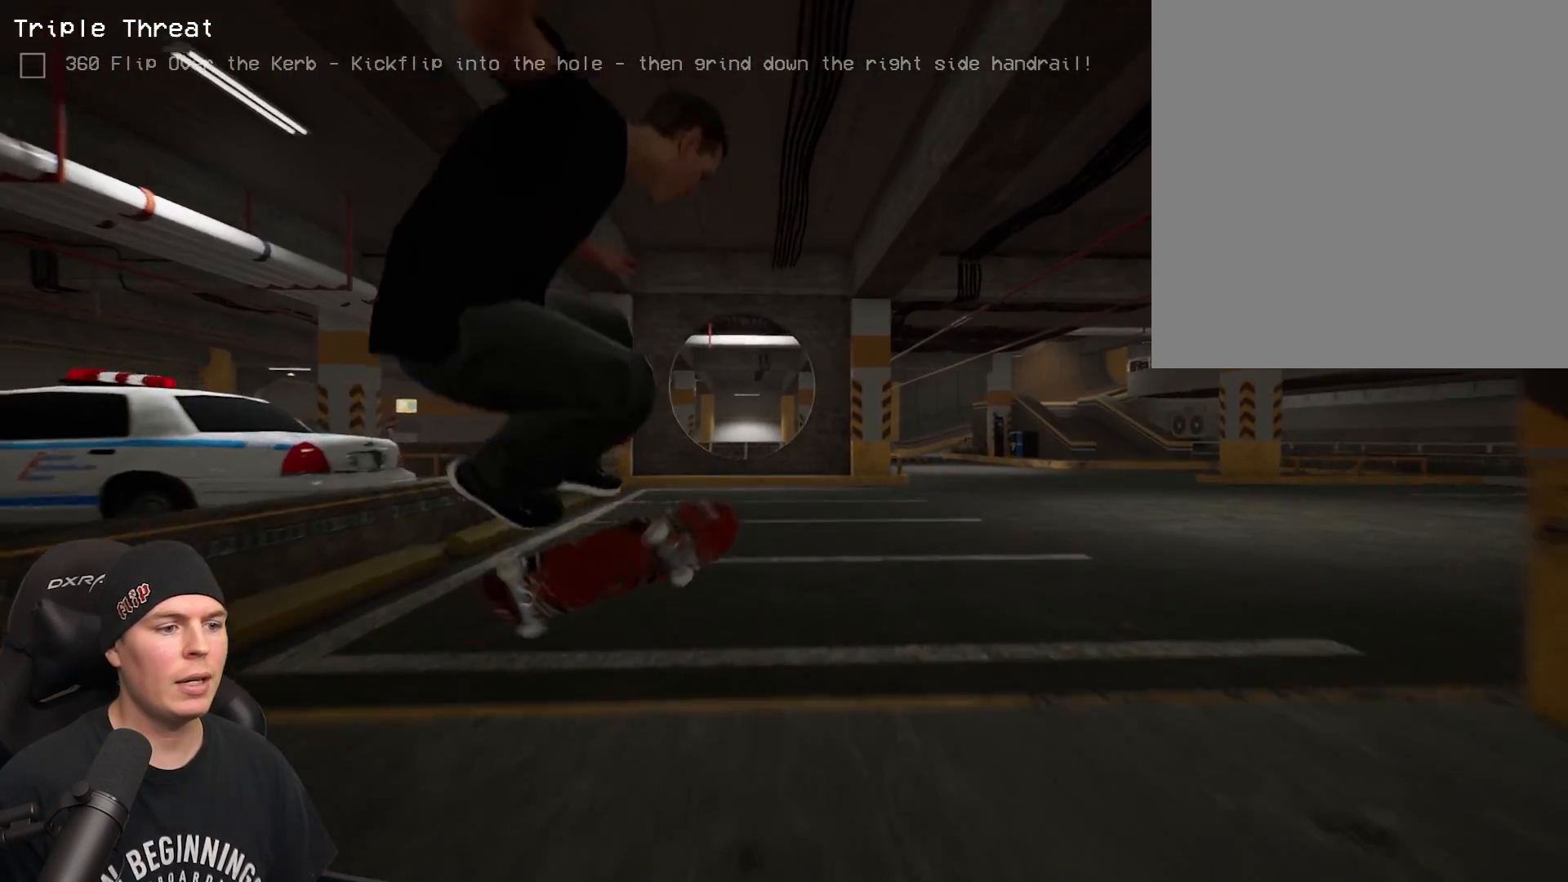
{"buttons": [], "left_stick": "center", "right_stick": "center", "events": [[50, "left_stick", "center"]]}
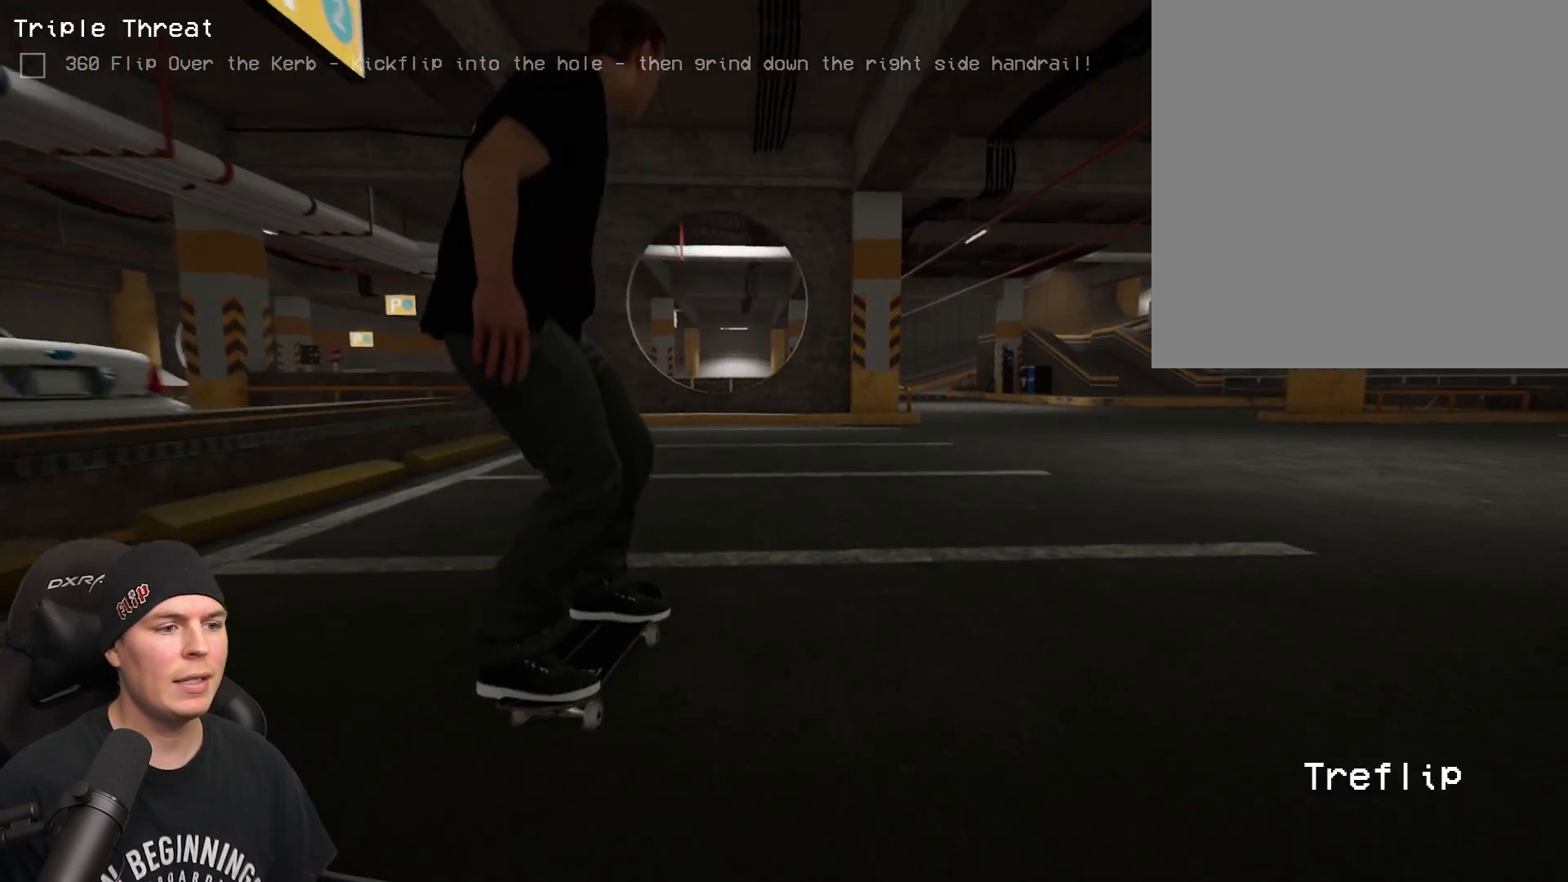
{"buttons": [], "left_stick": "center", "right_stick": "center", "events": [[183, "L2", "down"], [233, "A", "down"], [317, "L2", "up"], [333, "A", "up"], [467, "A", "down"], [500, "A", "up"]]}
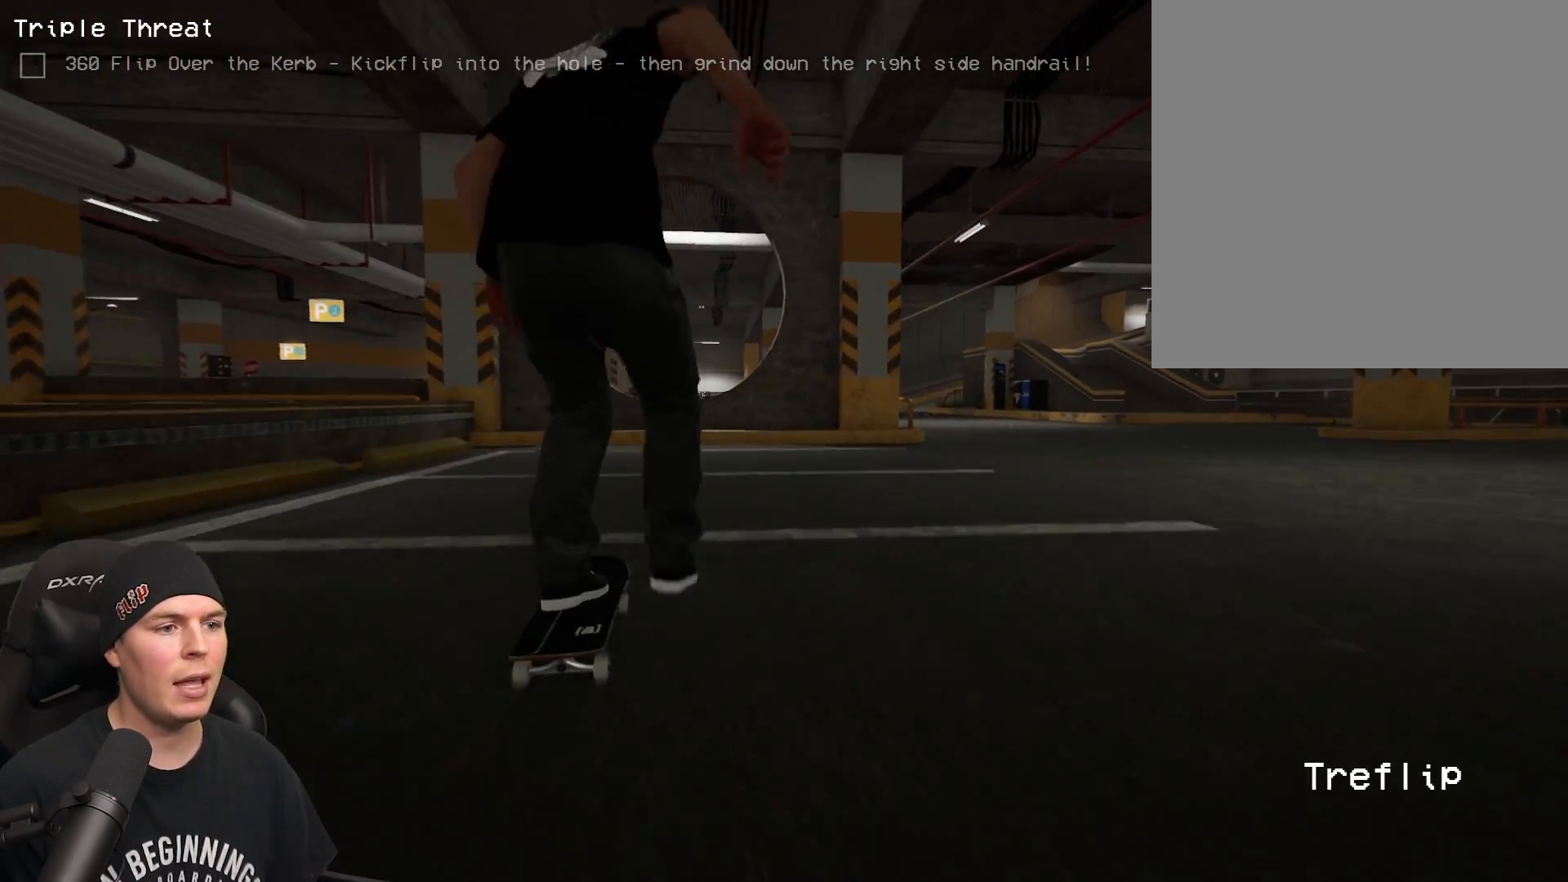
{"buttons": [], "left_stick": "center", "right_stick": "down", "events": [[333, "right_stick", "down"]]}
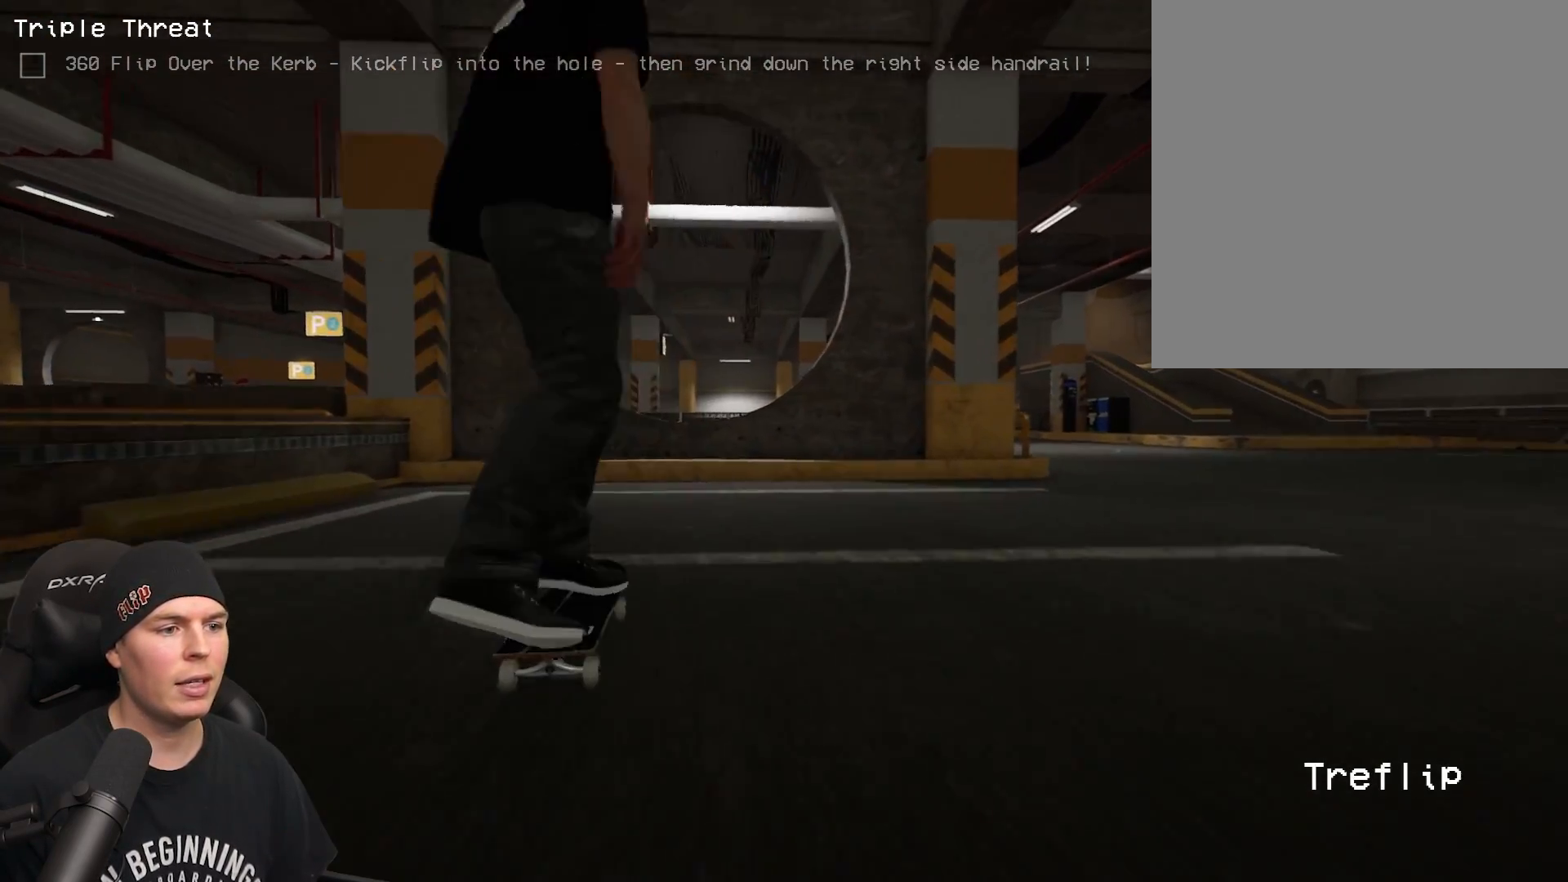
{"buttons": [], "left_stick": "left", "right_stick": "down", "events": [[500, "left_stick", "left"]]}
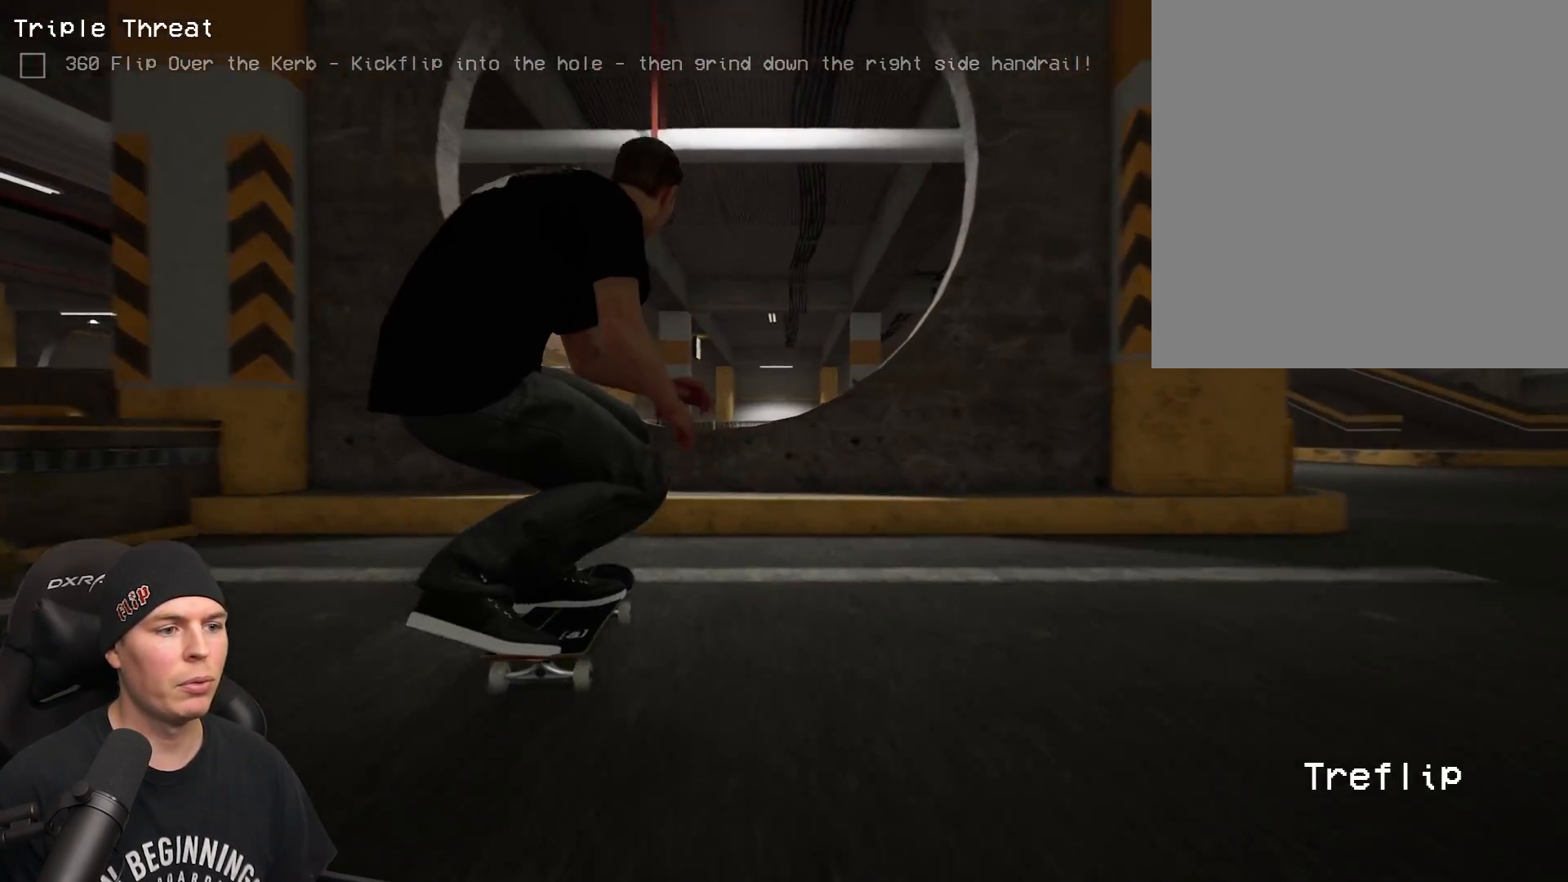
{"buttons": [], "left_stick": "center", "right_stick": "center", "events": [[17, "right_stick", "center"], [150, "left_stick", "center"]]}
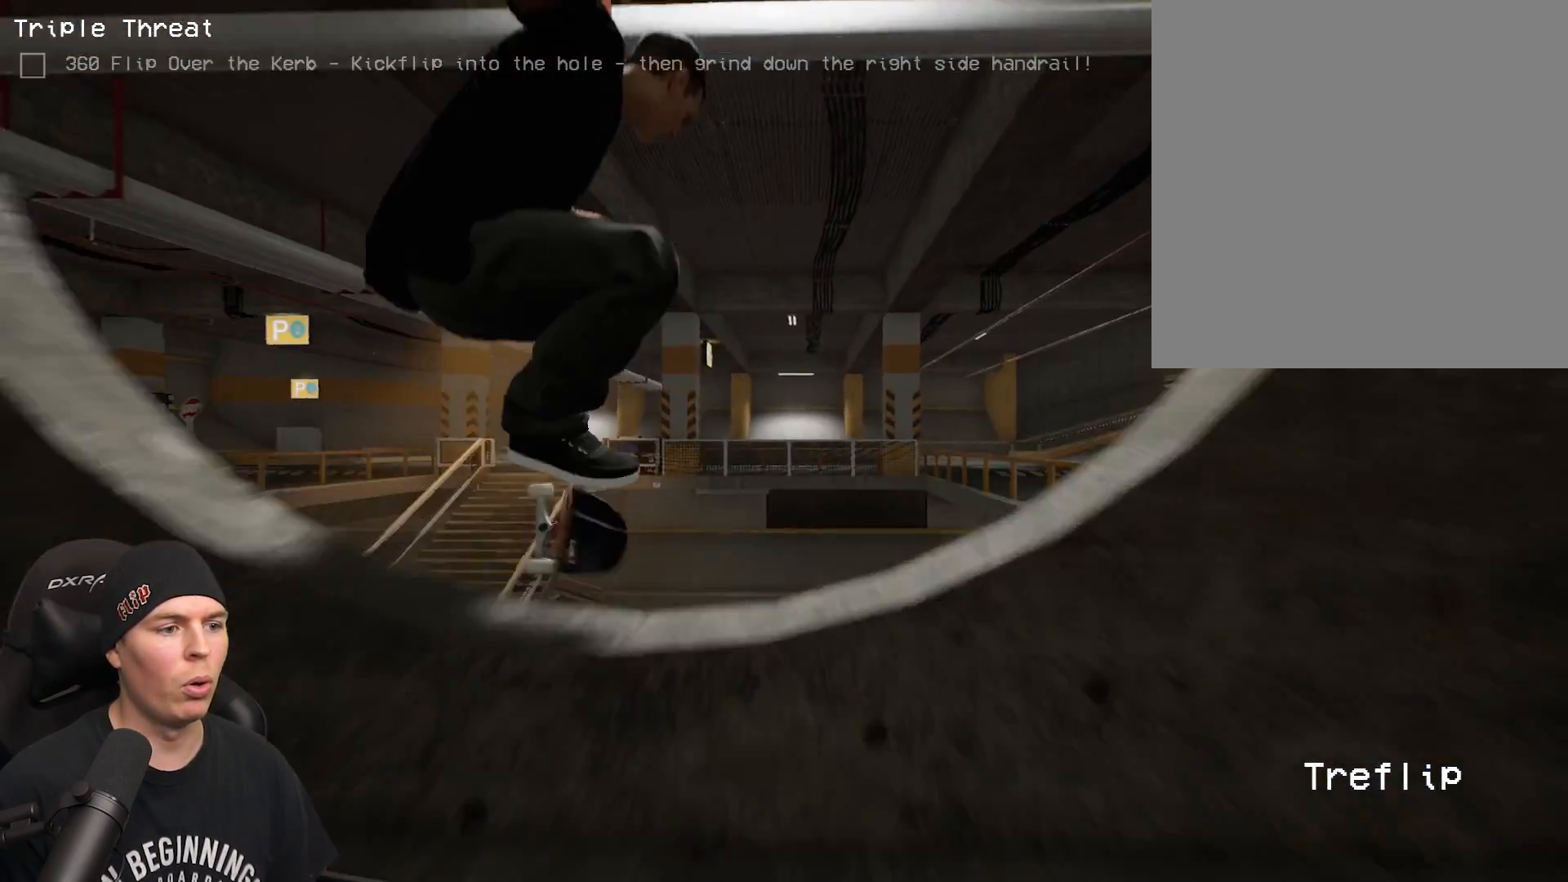
{"buttons": [], "left_stick": "center", "right_stick": "center", "events": [[67, "right_stick", "up"], [217, "right_stick", "center"]]}
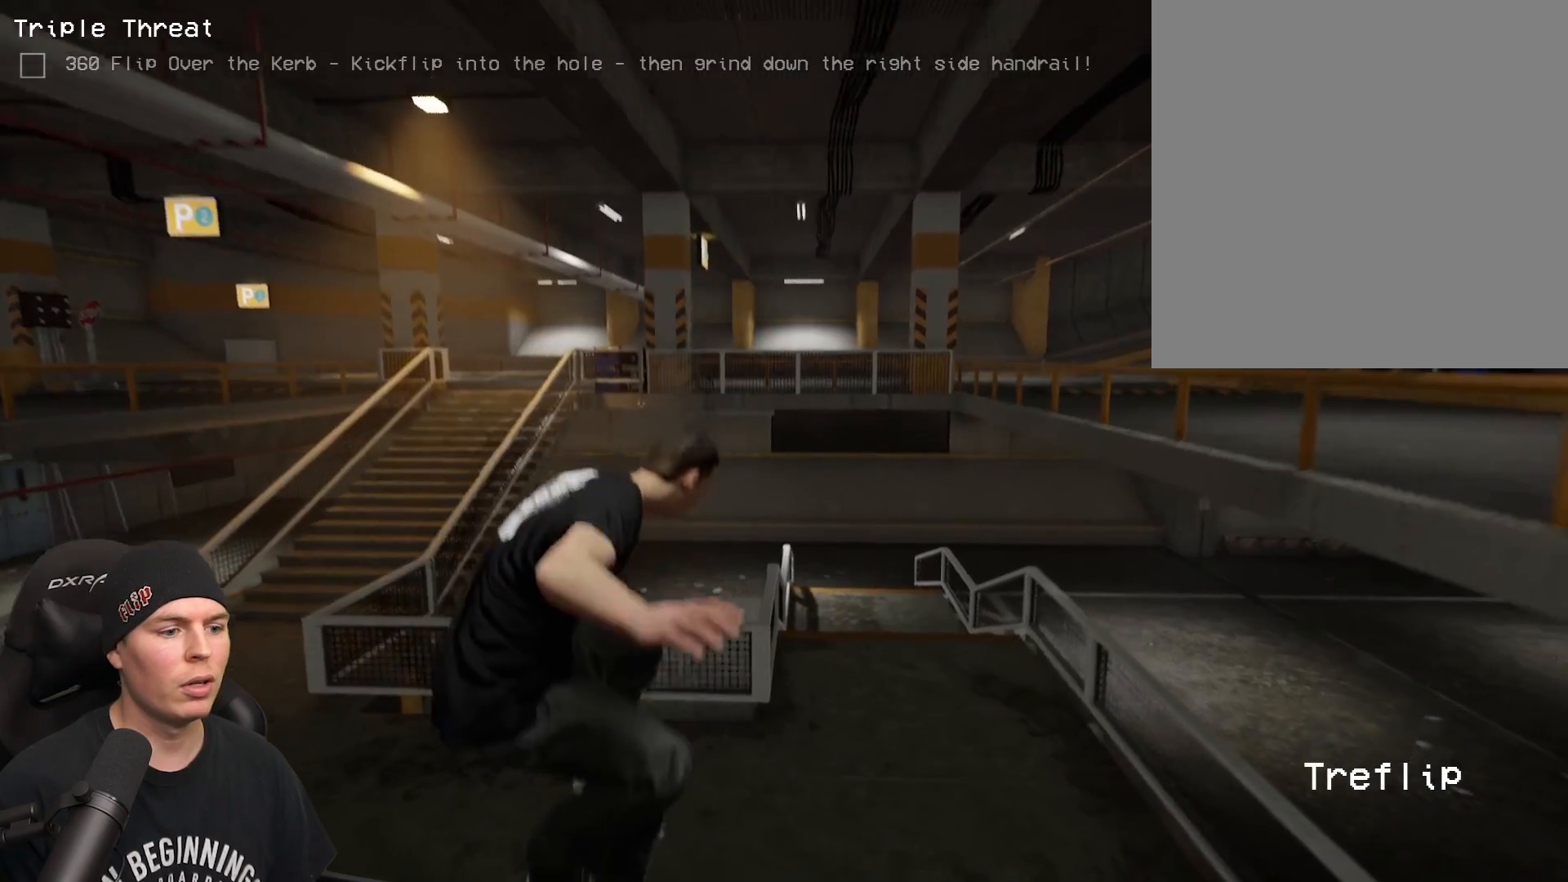
{"buttons": ["R2"], "left_stick": "center", "right_stick": "center", "events": [[483, "R2", "down"]]}
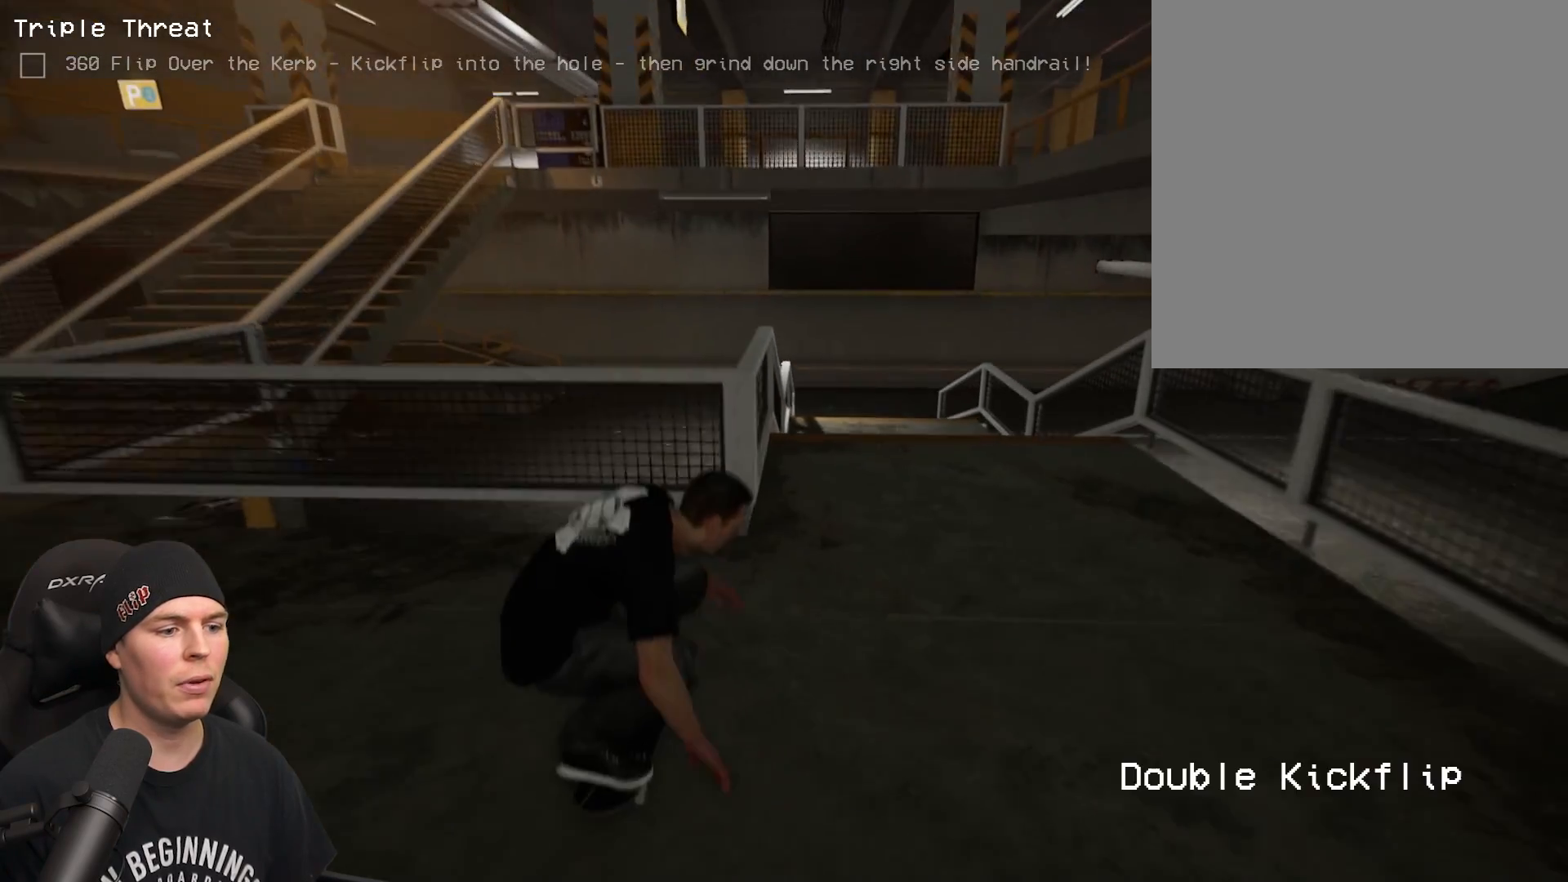
{"buttons": ["L2"], "left_stick": "center", "right_stick": "center", "events": [[267, "R2", "up"], [483, "L2", "down"]]}
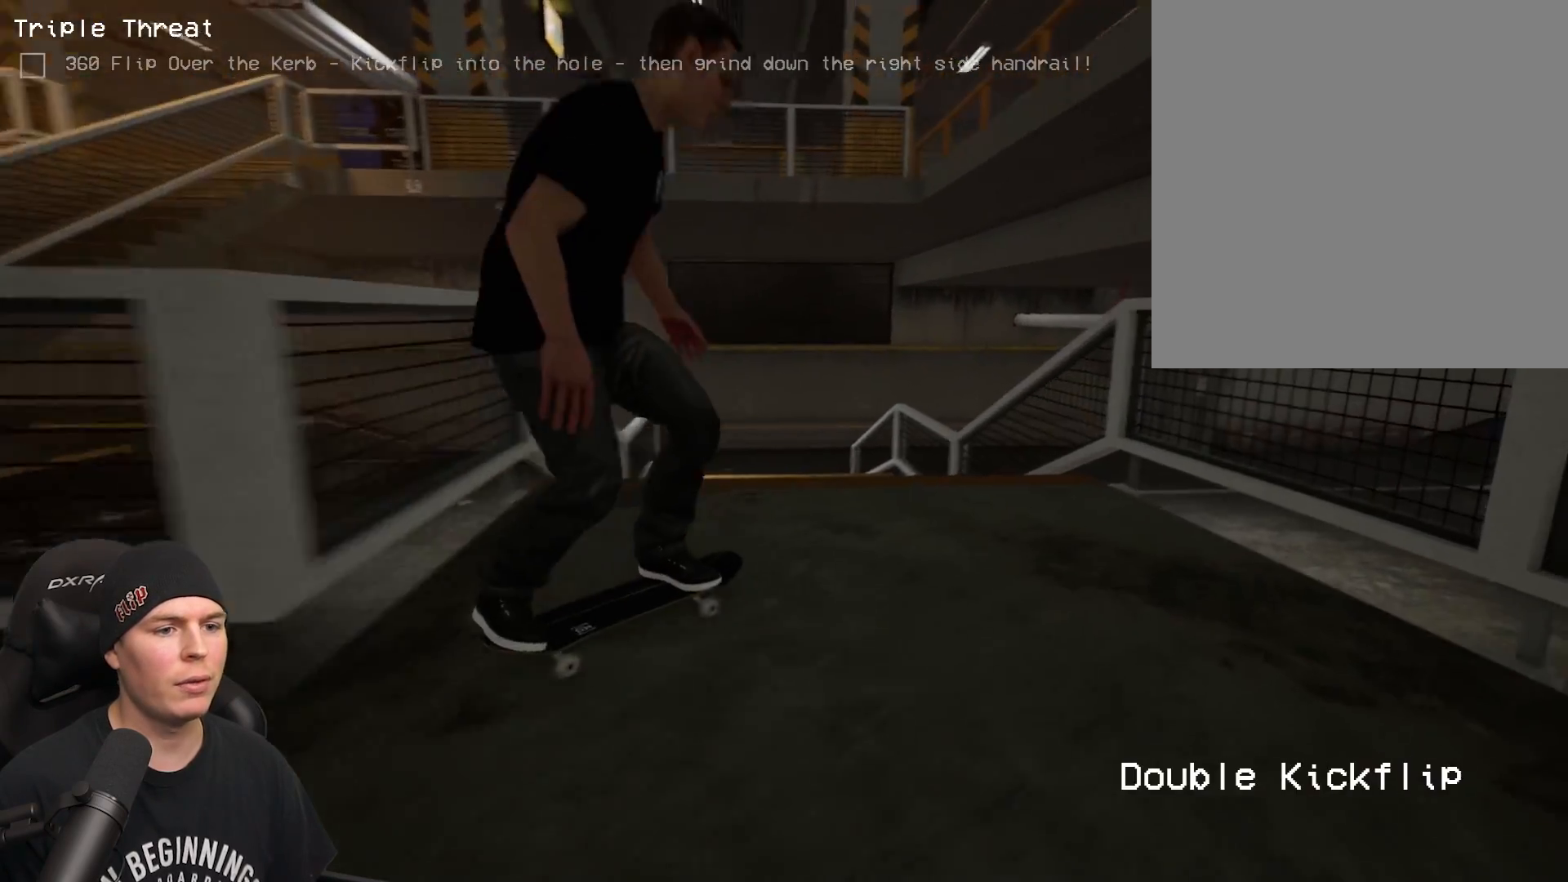
{"buttons": [], "left_stick": "center", "right_stick": "center", "events": [[83, "right_stick", "down"], [117, "L2", "up"], [317, "left_stick", "up"], [317, "right_stick", "center"], [417, "left_stick", "center"]]}
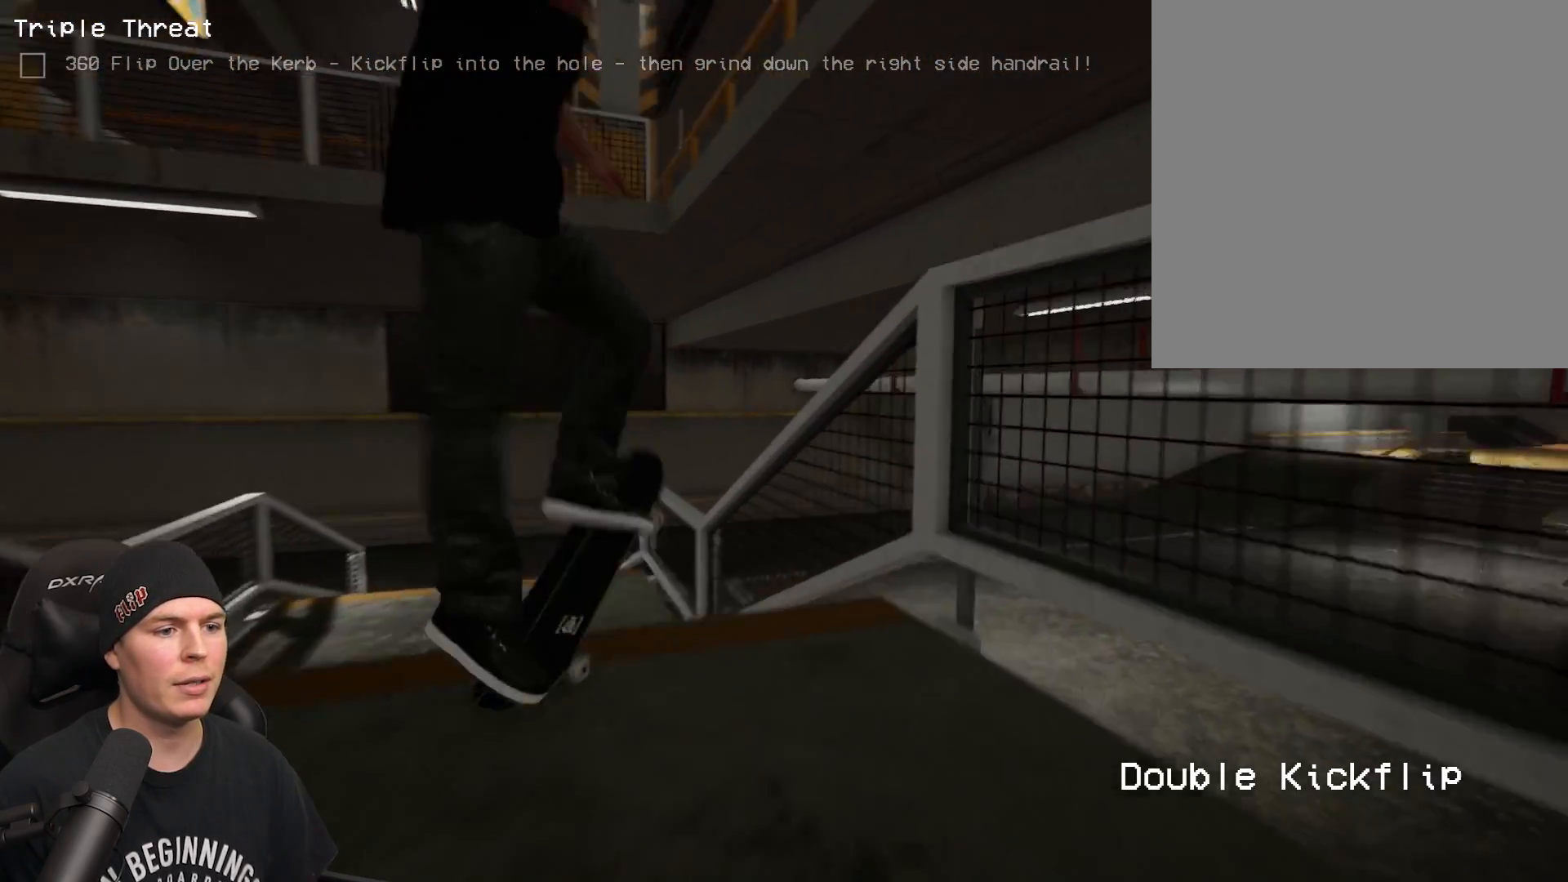
{"buttons": [], "left_stick": "up-left", "right_stick": "center", "events": [[100, "left_stick", "up"], [200, "left_stick", "up-left"]]}
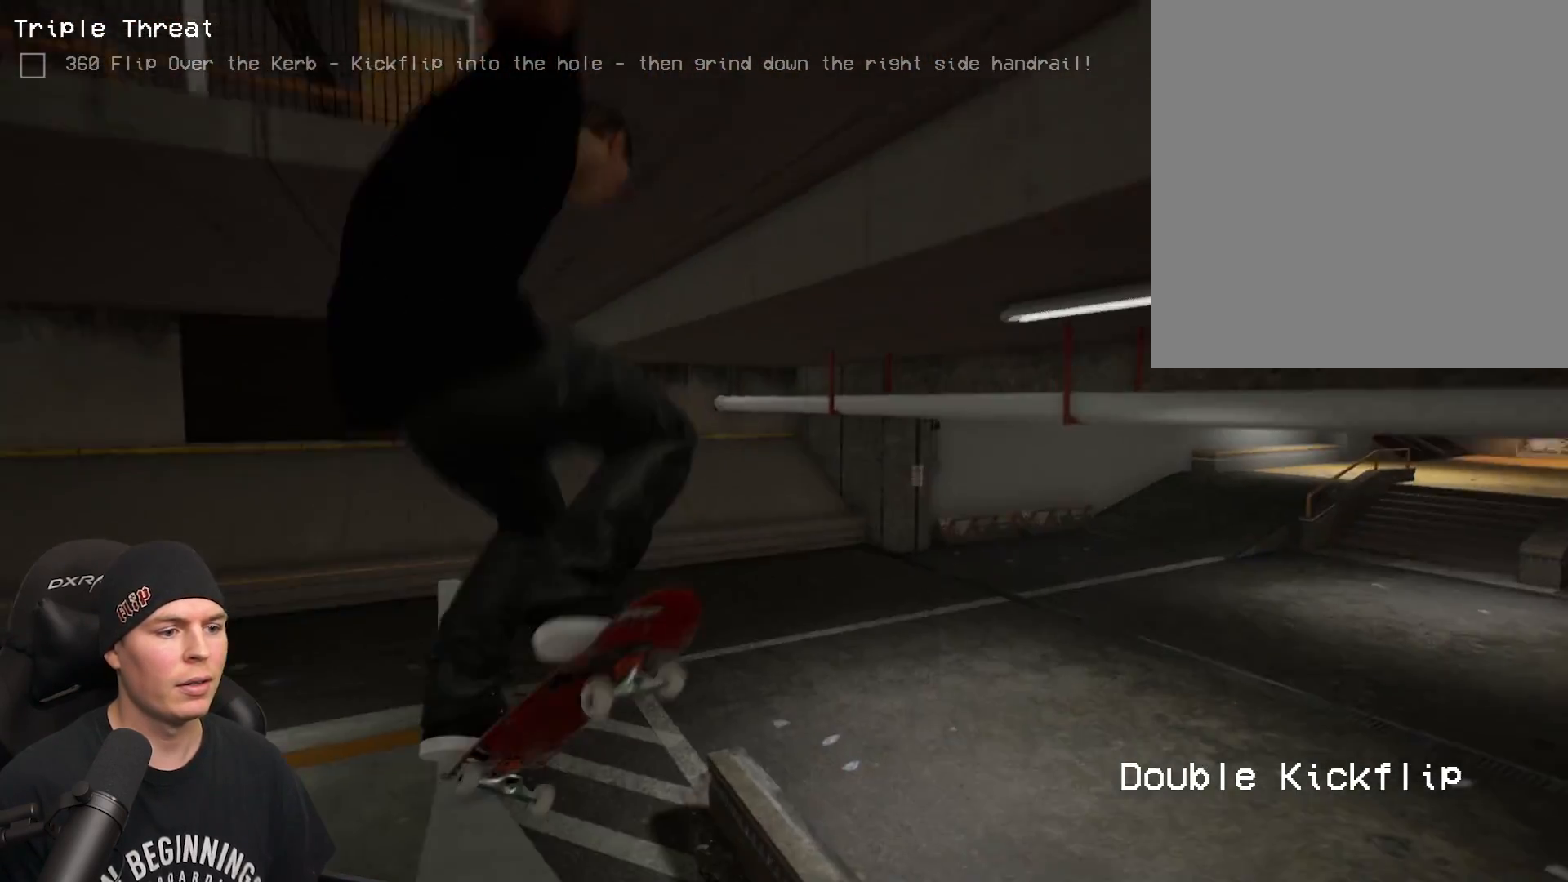
{"buttons": [], "left_stick": "up-left", "right_stick": "center", "events": []}
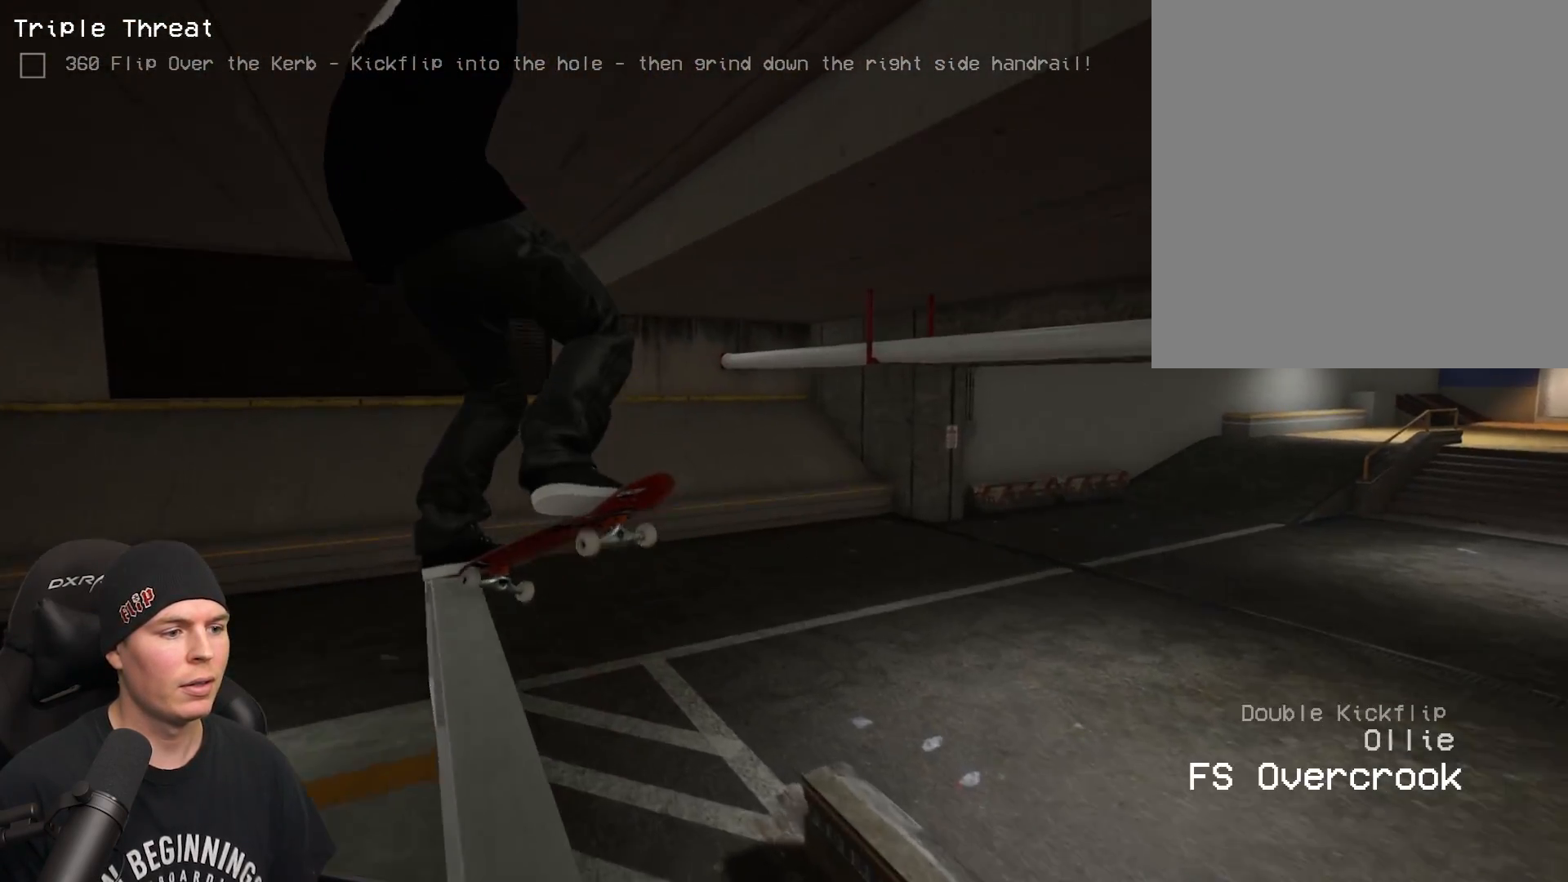
{"buttons": [], "left_stick": "up-left", "right_stick": "center", "events": []}
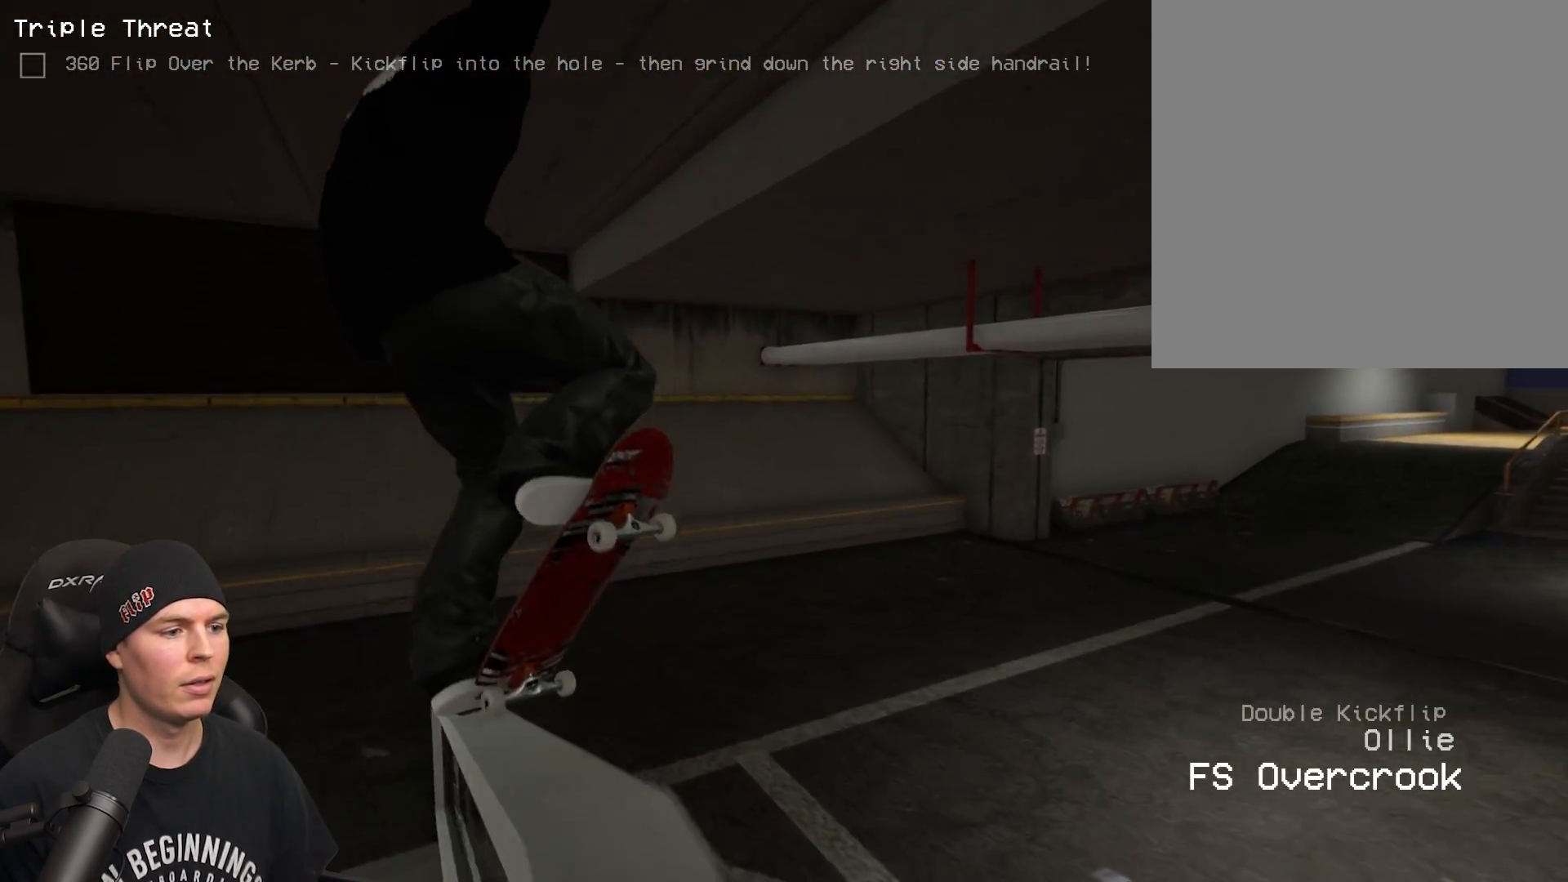
{"buttons": [], "left_stick": "up-left", "right_stick": "center", "events": []}
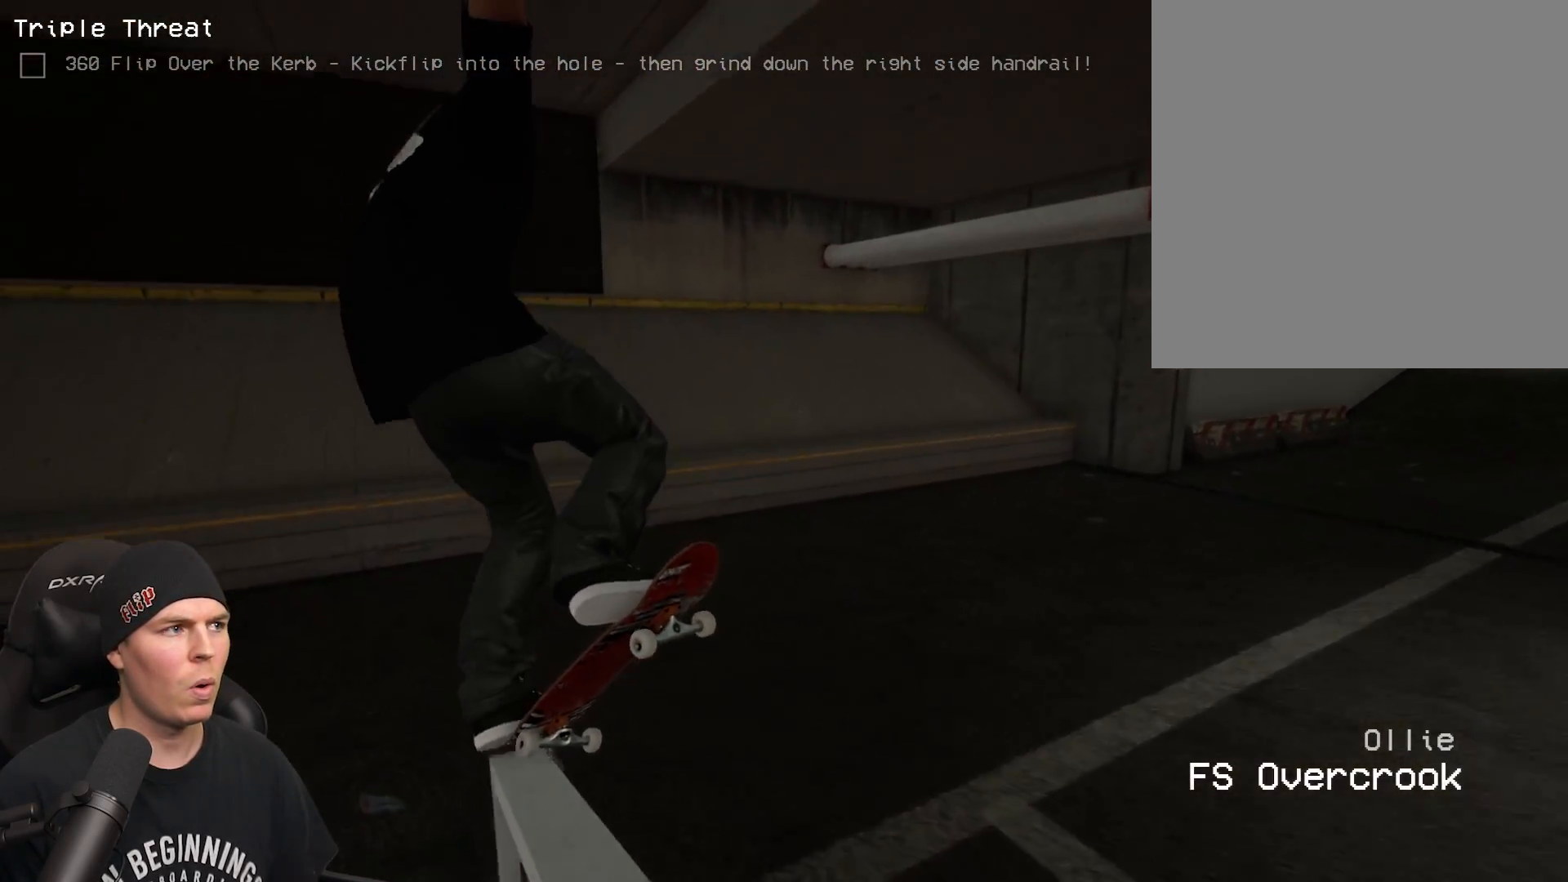
{"buttons": ["R2"], "left_stick": "center", "right_stick": "center", "events": [[150, "left_stick", "center"], [333, "R2", "down"]]}
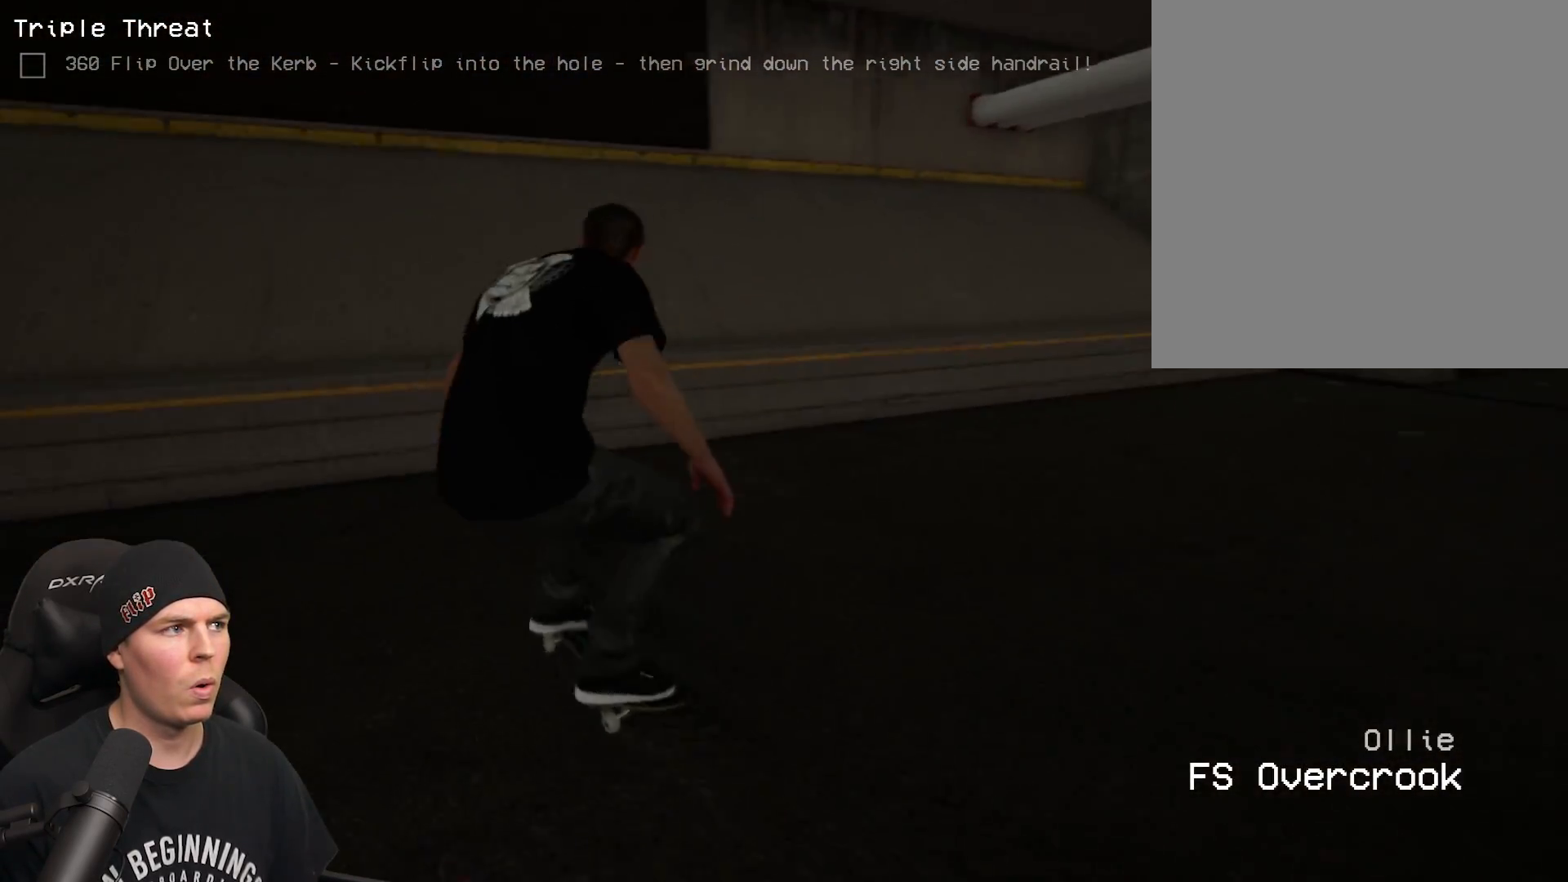
{"buttons": ["R2"], "left_stick": "center", "right_stick": "center", "events": []}
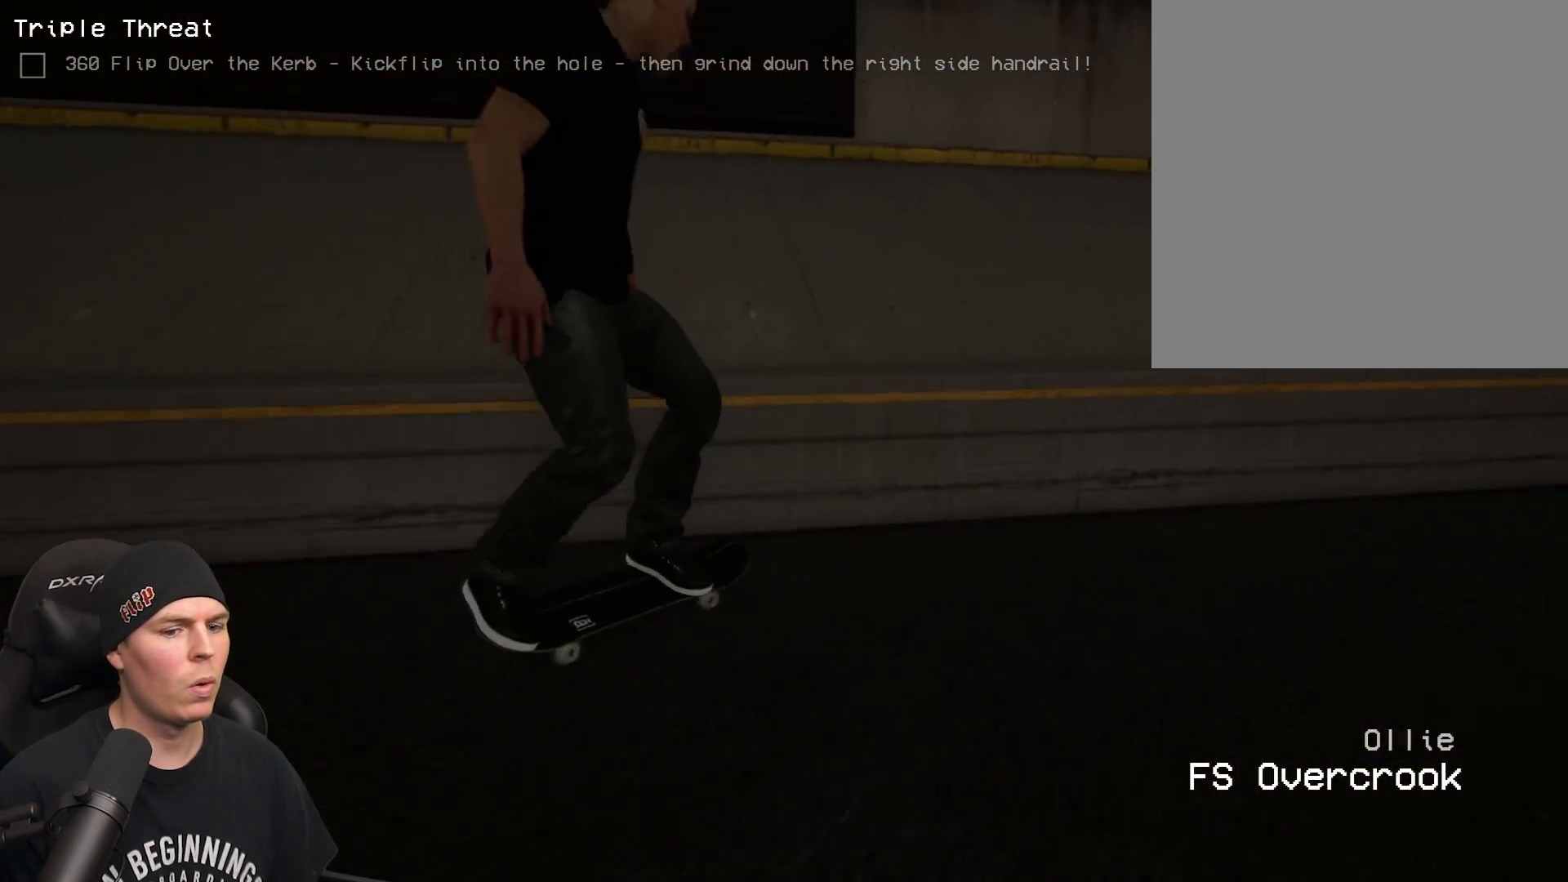
{"buttons": [], "left_stick": "center", "right_stick": "center", "events": [[250, "R2", "up"]]}